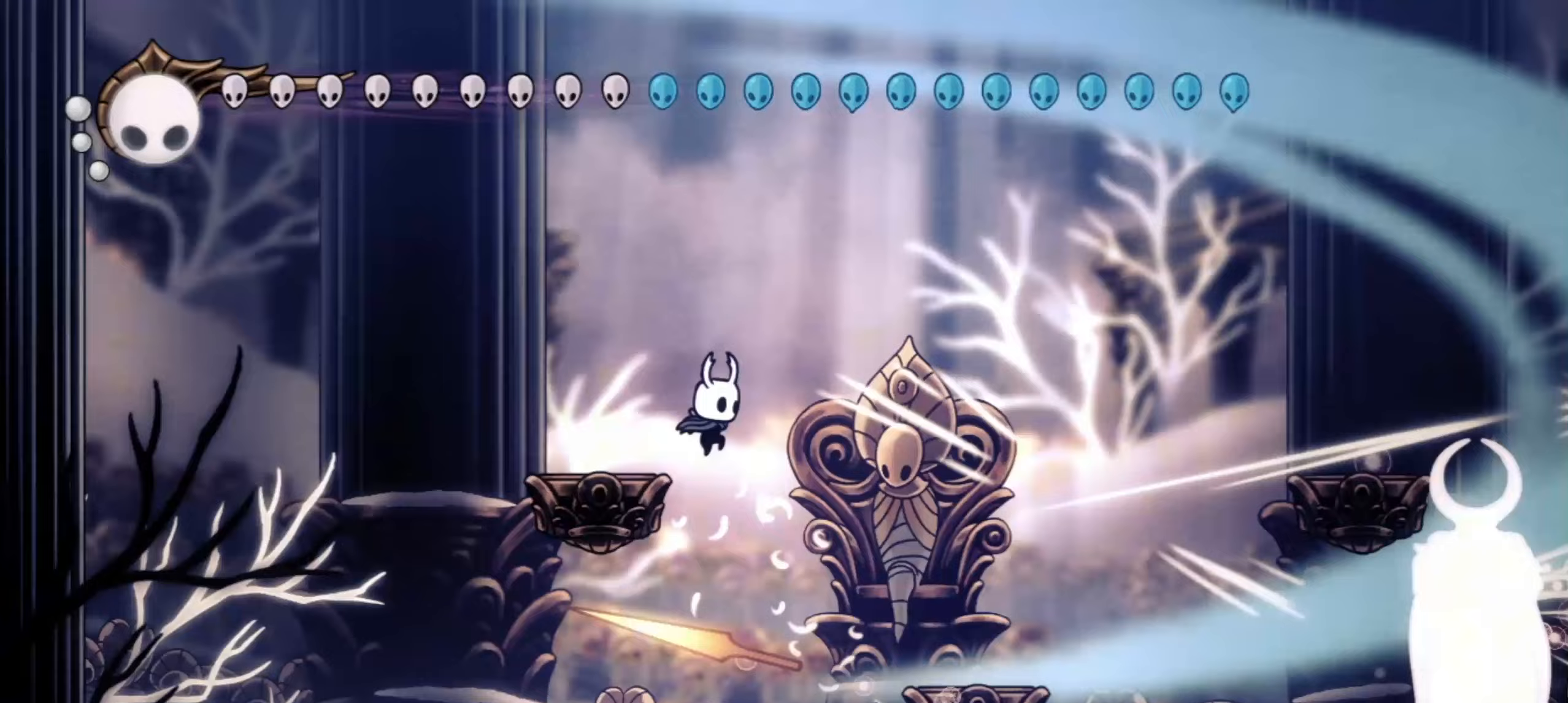
Gameplay with keyboard; each line is a JSON object with the keys held at the frame after it. "events" lists presses ("down") and releases ("up") of "a", "c", "d", "down", "f", "i", "left", "right", "s", "up", "x" and "z" between this image and that frame as [ms after this image, input, new state], when the widget could be followed in between. No other keys are recorded. Mouse input is not recorded.
{"keys": ["left"], "events": [[367, "left", "down"], [417, "right", "up"], [500, "x", "up"], [500, "z", "up"]]}
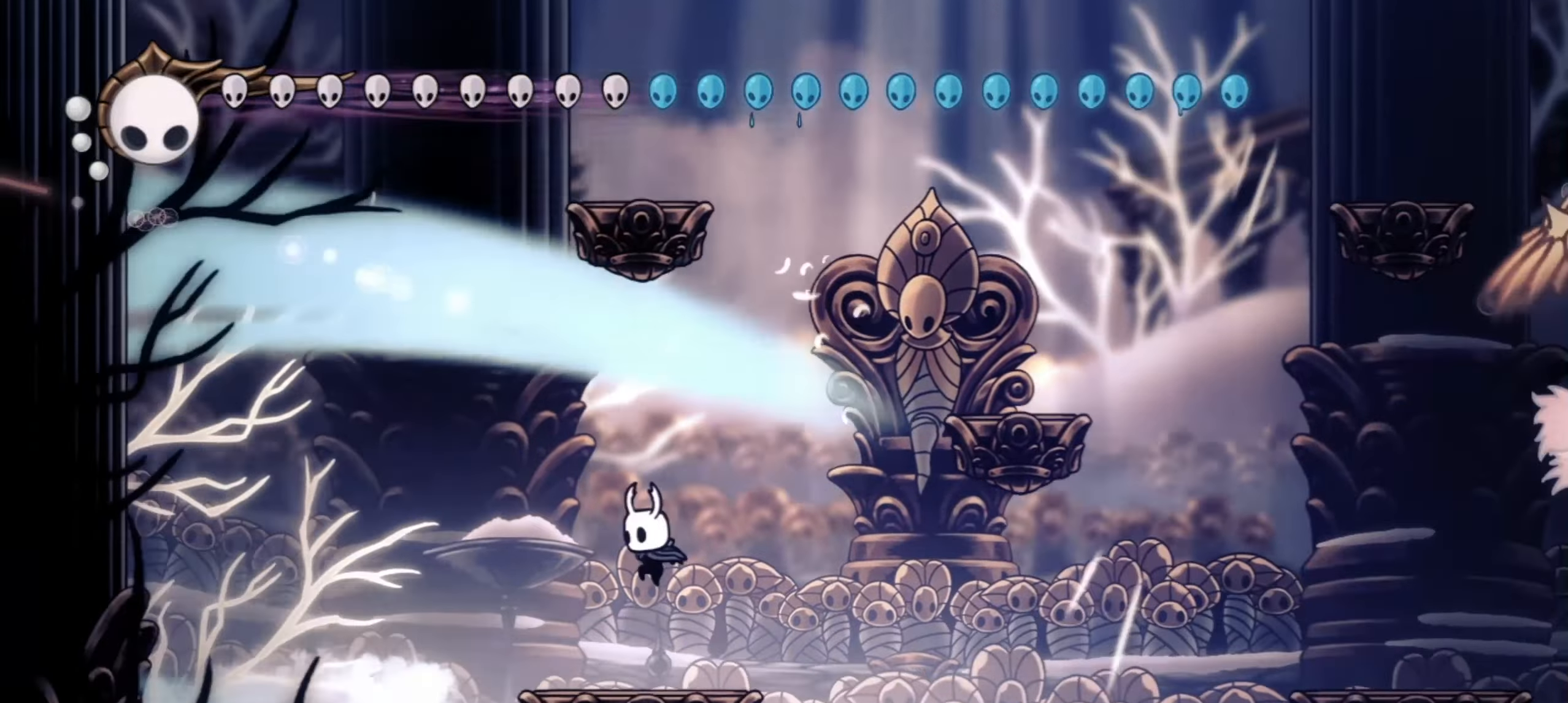
{"keys": ["right", "z"], "events": [[150, "left", "up"], [183, "right", "down"], [200, "z", "down"]]}
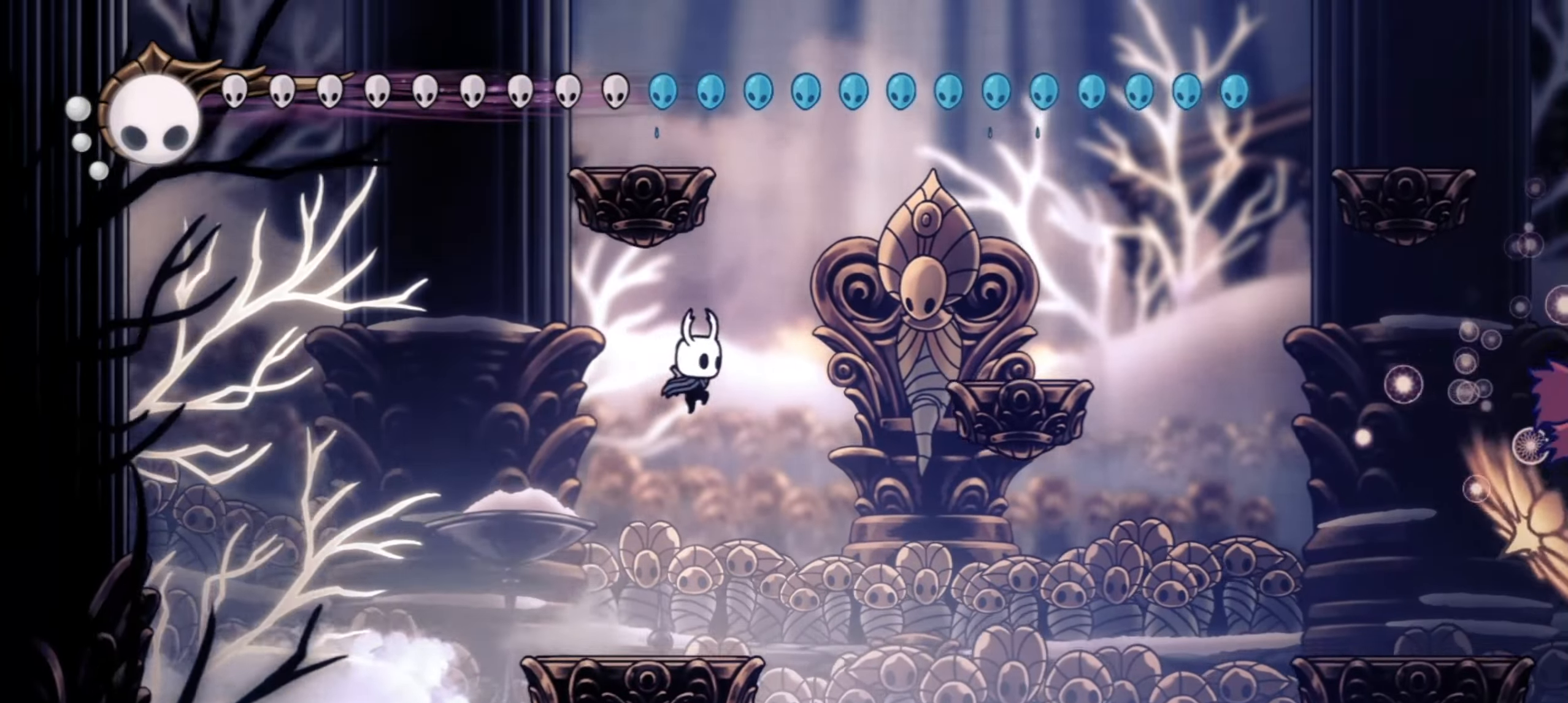
{"keys": ["right", "z"], "events": [[200, "z", "up"], [267, "z", "down"]]}
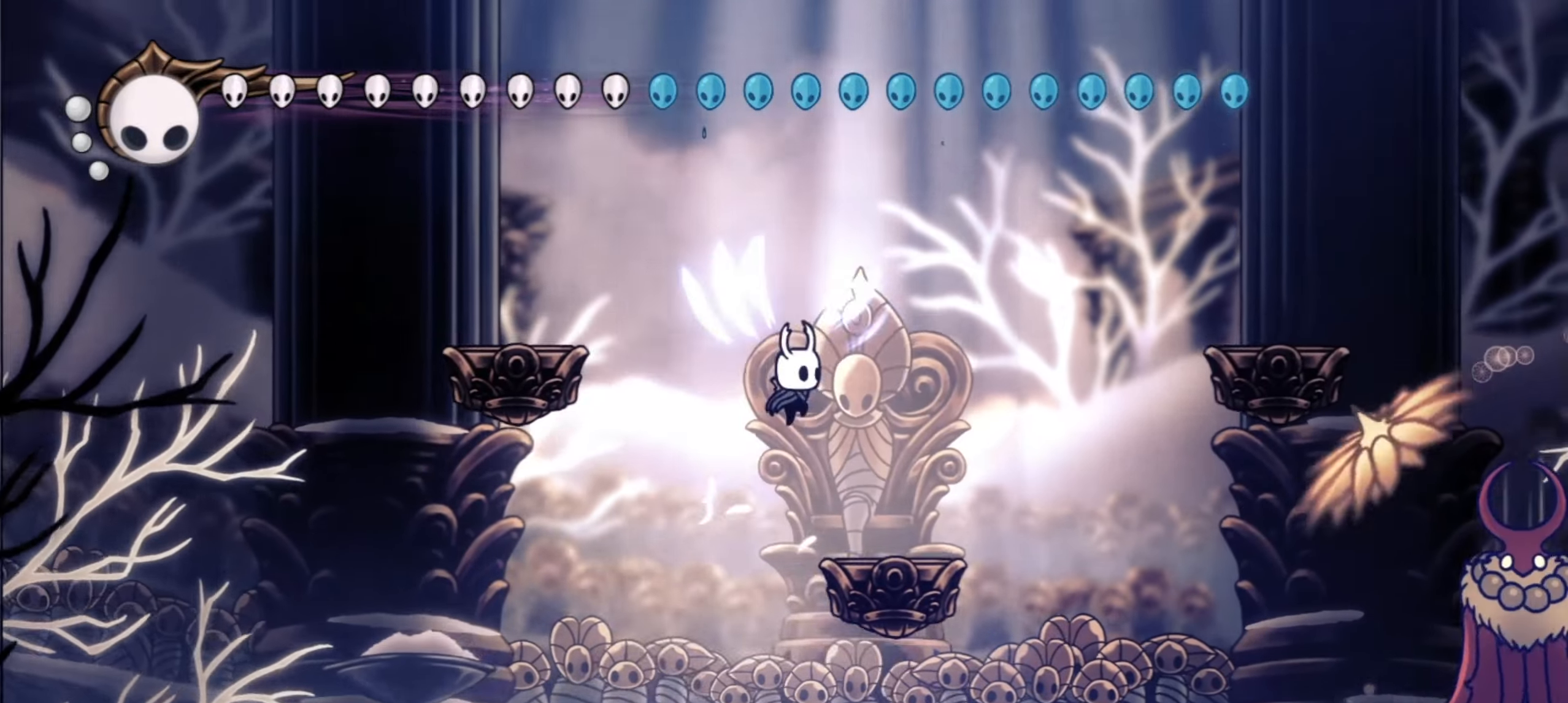
{"keys": ["right", "x"], "events": [[133, "x", "down"], [367, "right", "up"], [500, "right", "down"], [500, "z", "up"]]}
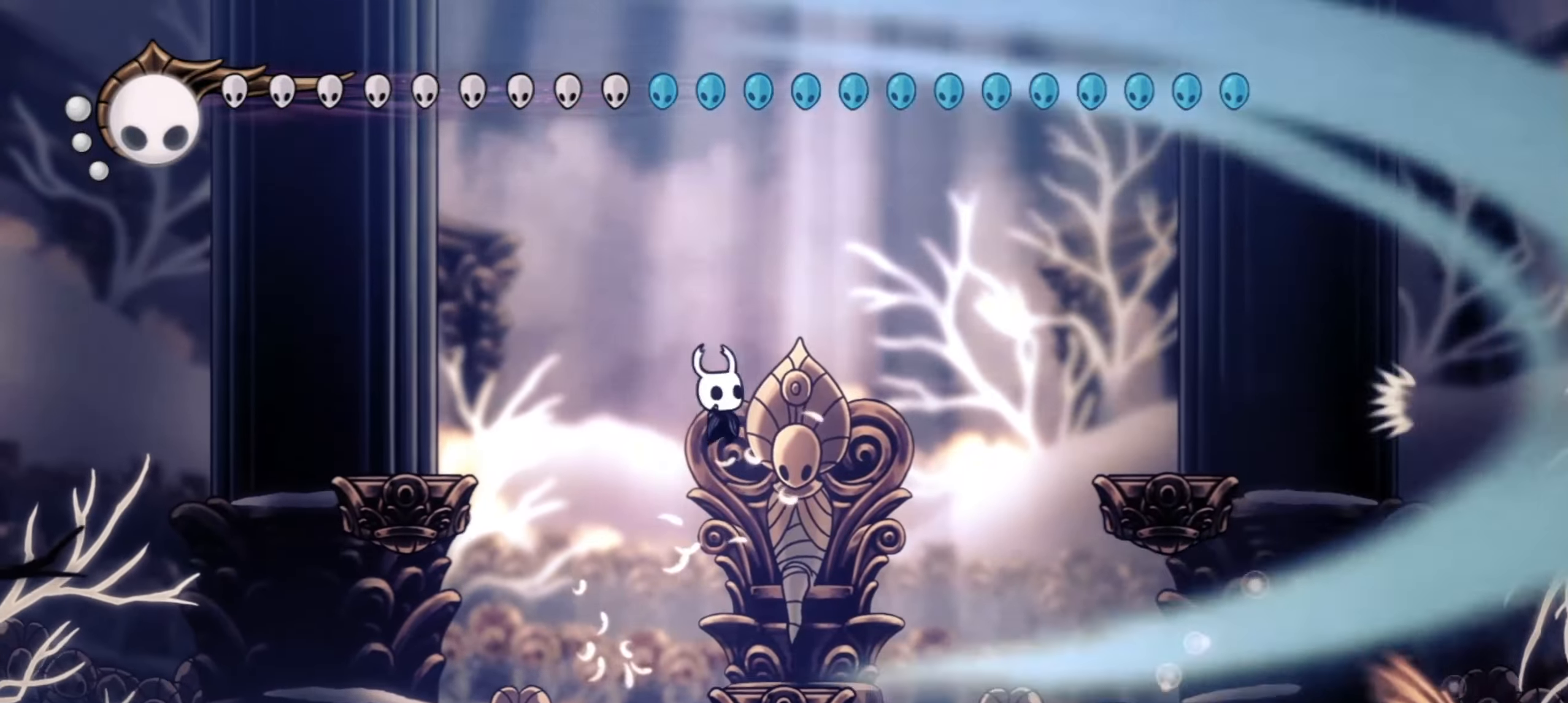
{"keys": ["down", "right", "x", "z"], "events": [[100, "down", "down"], [433, "z", "down"]]}
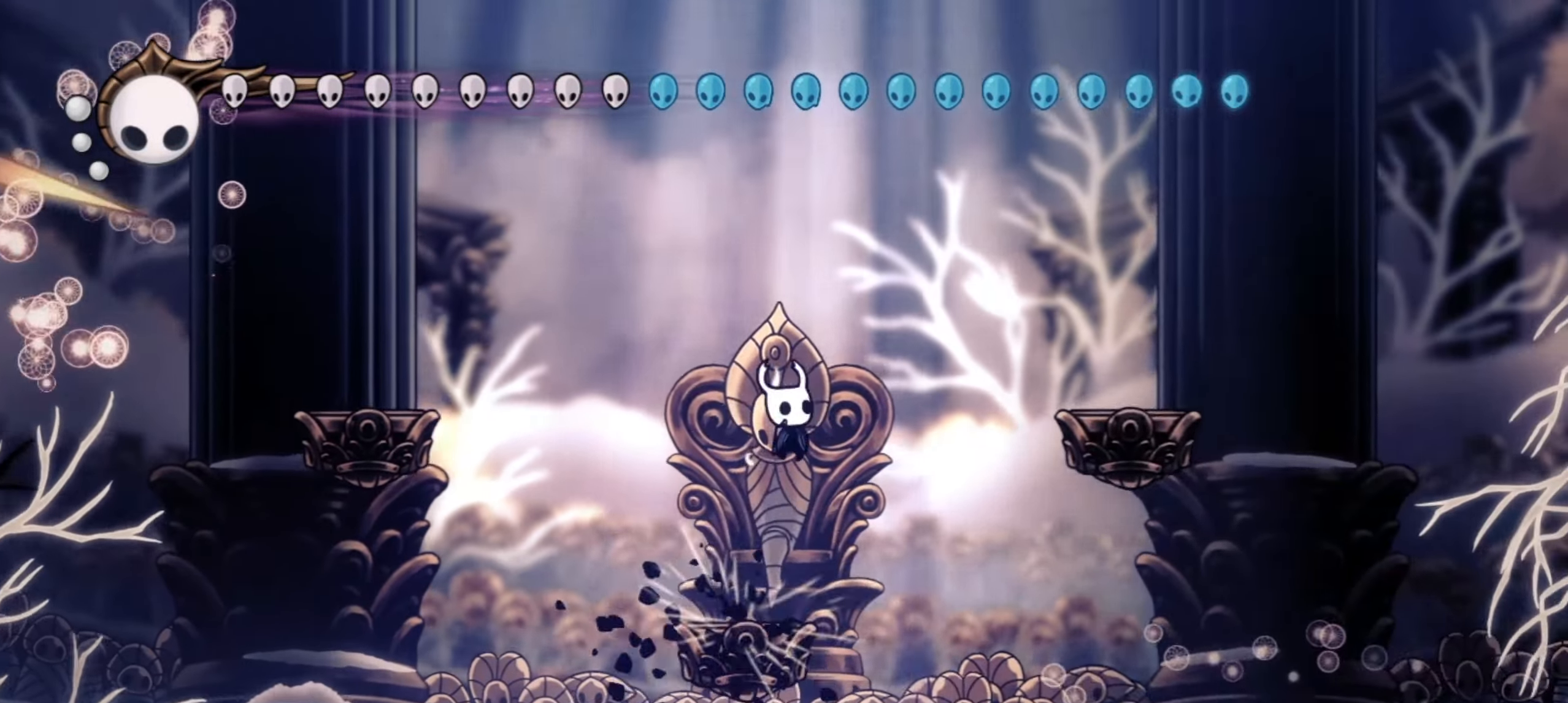
{"keys": ["down", "right", "x"], "events": [[67, "z", "up"]]}
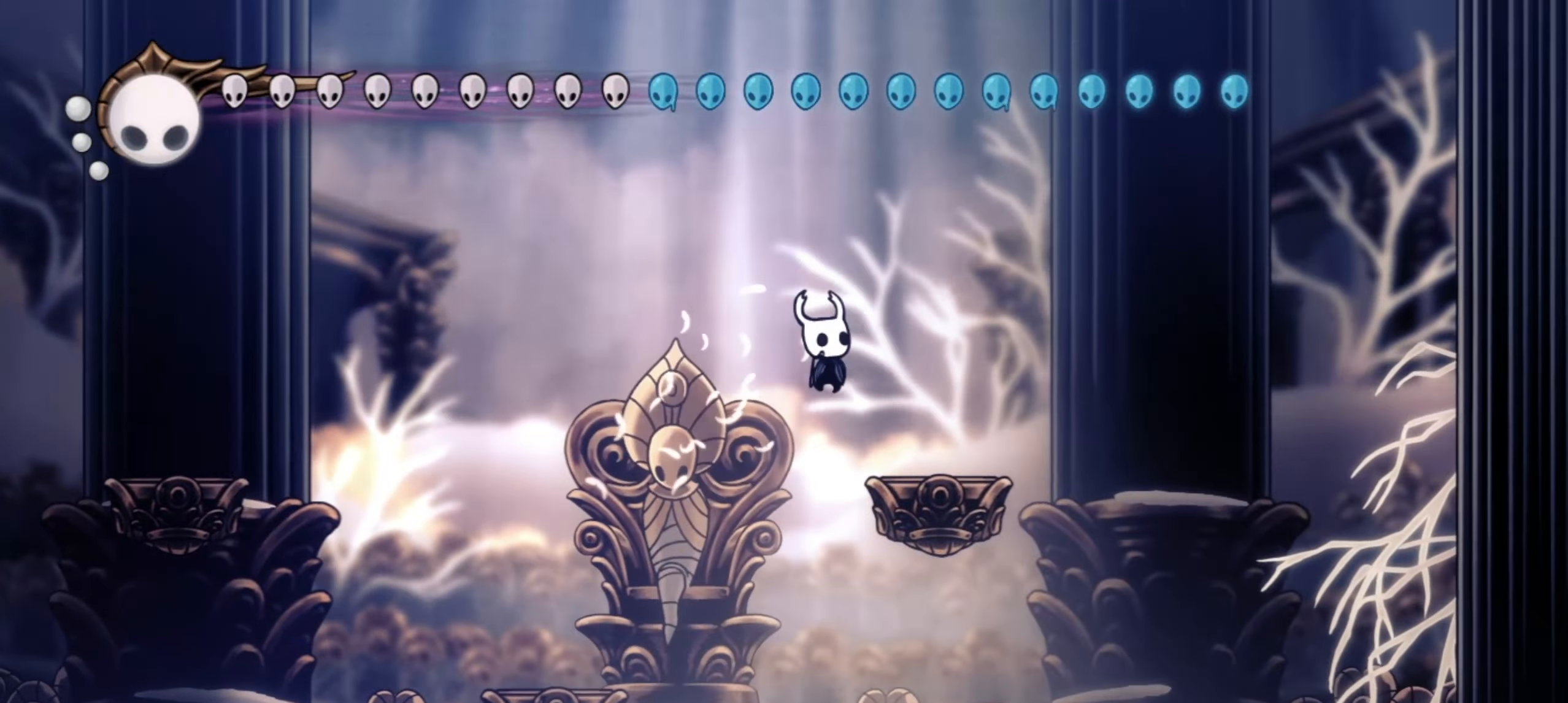
{"keys": ["down", "left", "x", "z"], "events": [[317, "left", "down"], [317, "right", "up"], [317, "z", "down"]]}
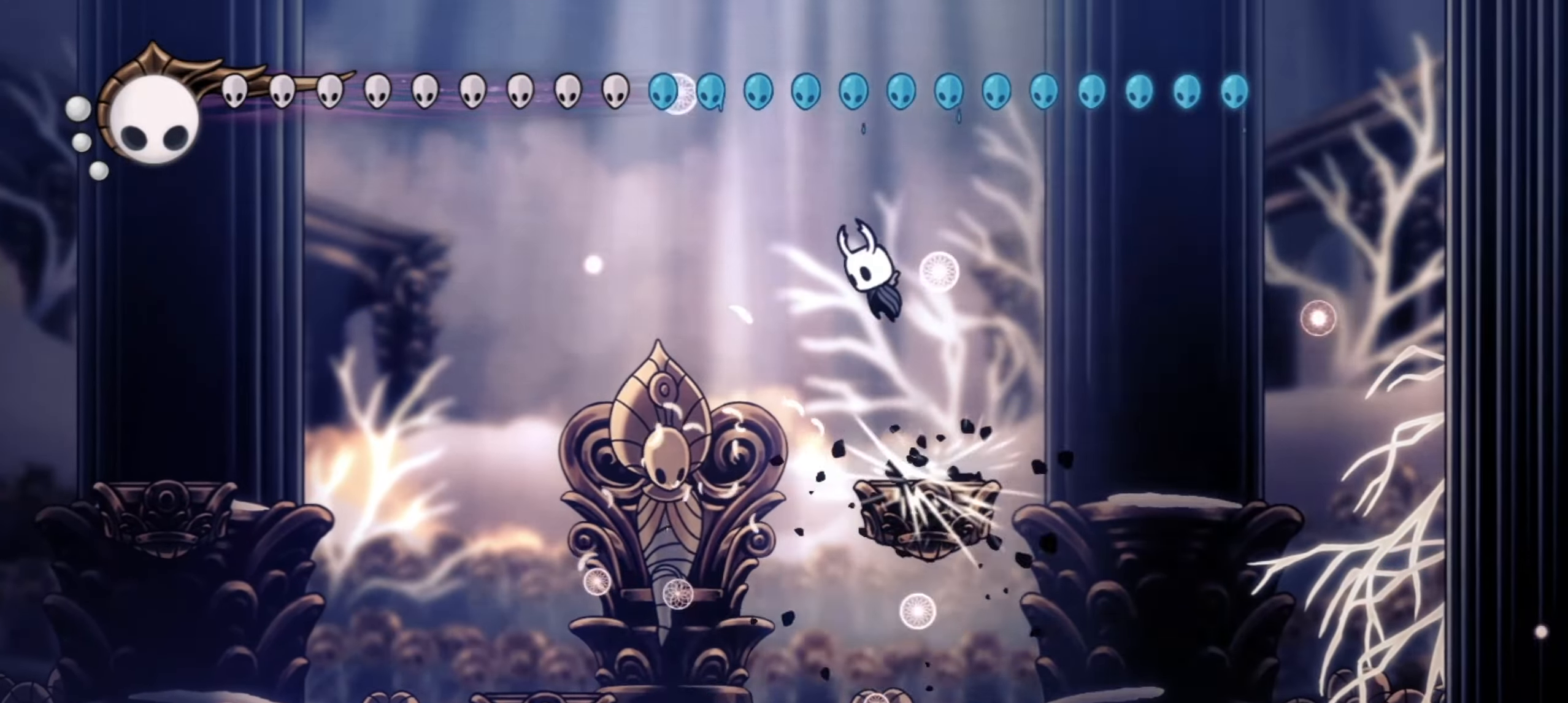
{"keys": ["c", "left", "x"], "events": [[100, "down", "up"], [333, "c", "down"], [417, "z", "up"]]}
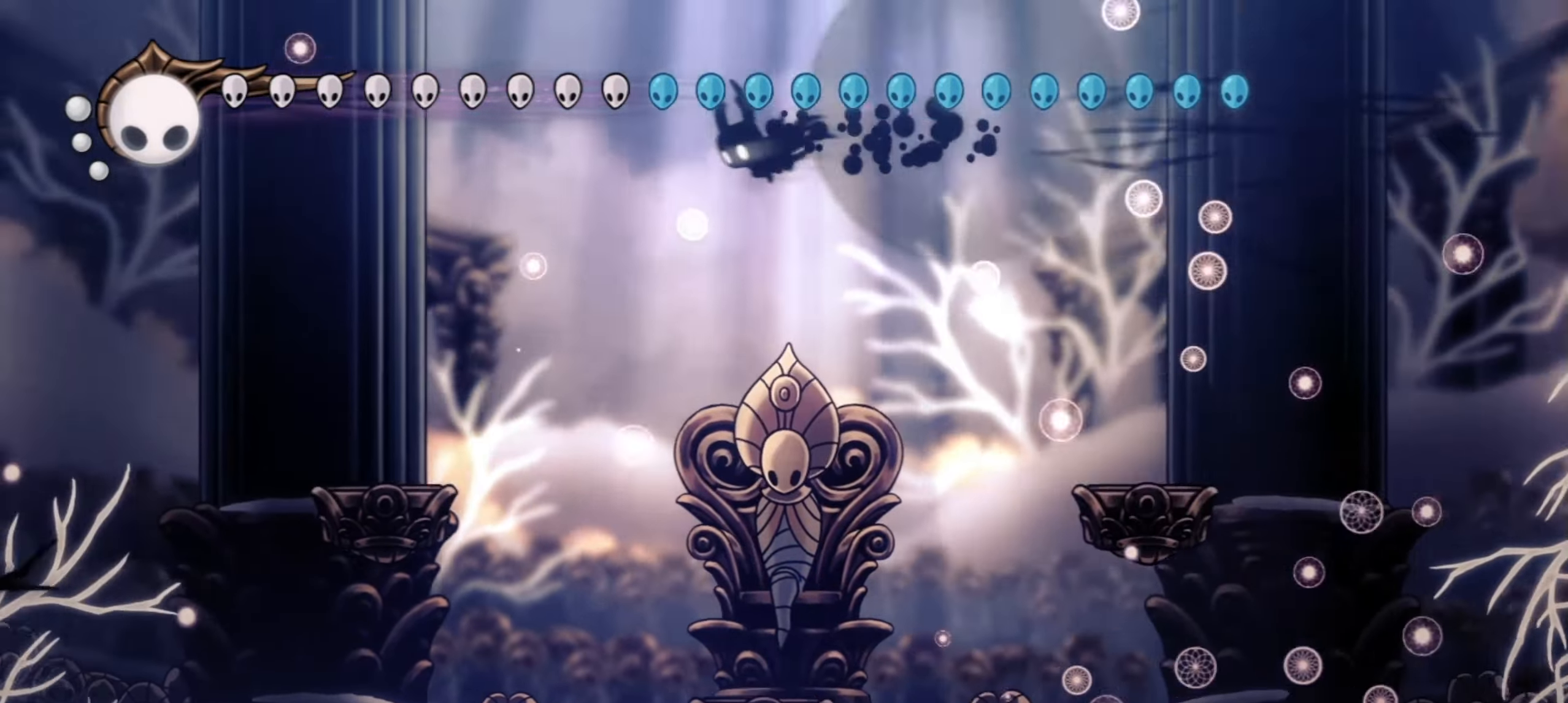
{"keys": ["left", "x"], "events": [[17, "c", "up"]]}
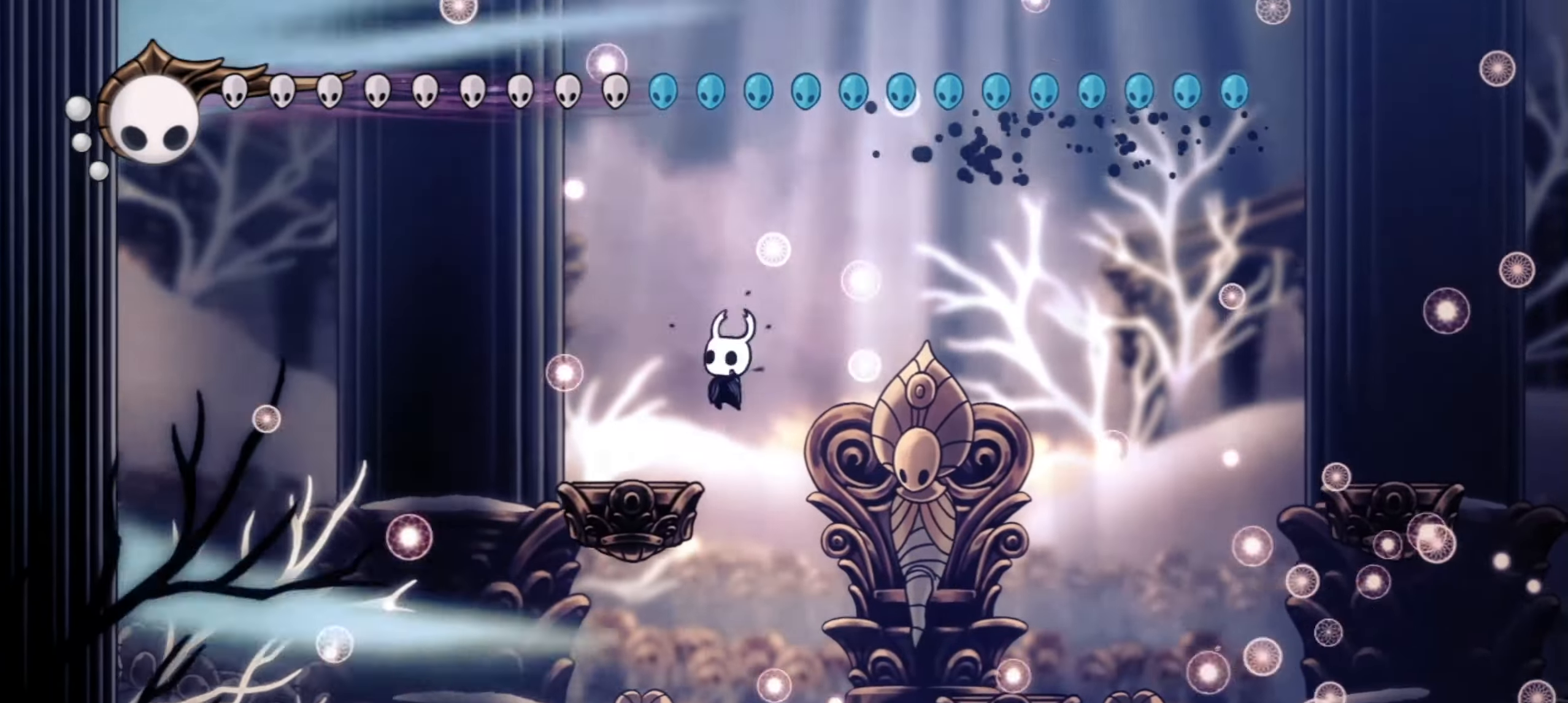
{"keys": ["x", "z"], "events": [[233, "left", "up"], [233, "z", "down"]]}
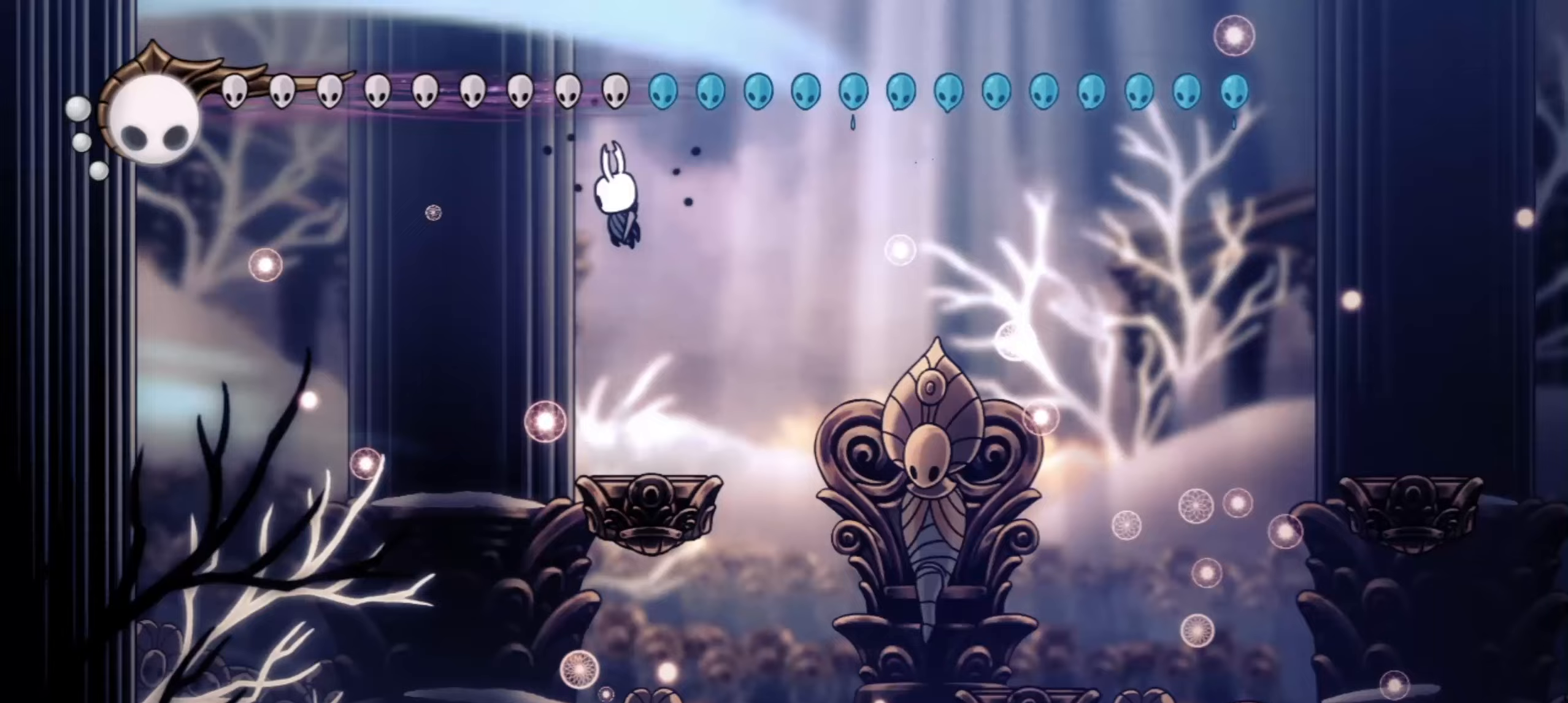
{"keys": ["c", "right", "x"], "events": [[100, "right", "down"], [283, "z", "up"], [433, "c", "down"]]}
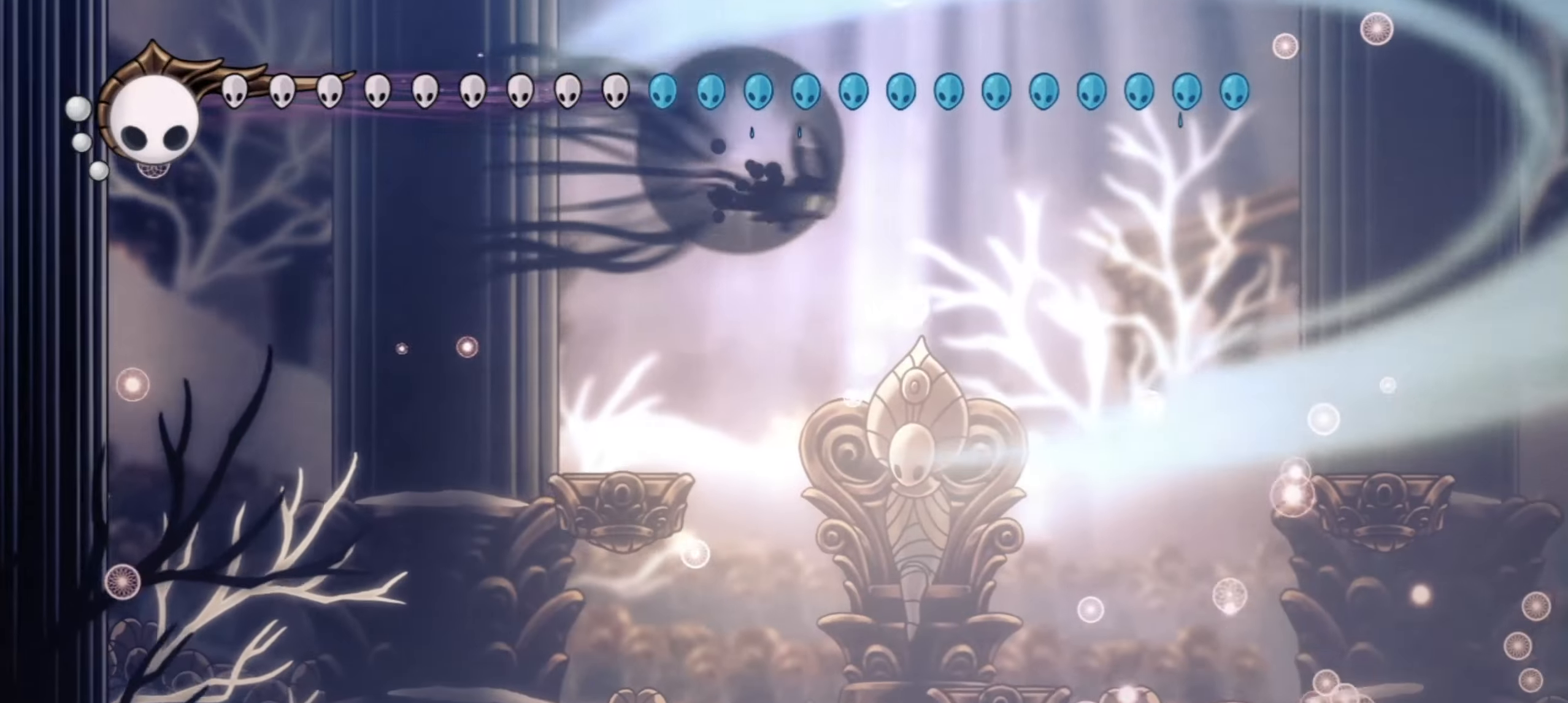
{"keys": ["right", "x", "z"], "events": [[100, "c", "up"], [400, "z", "down"]]}
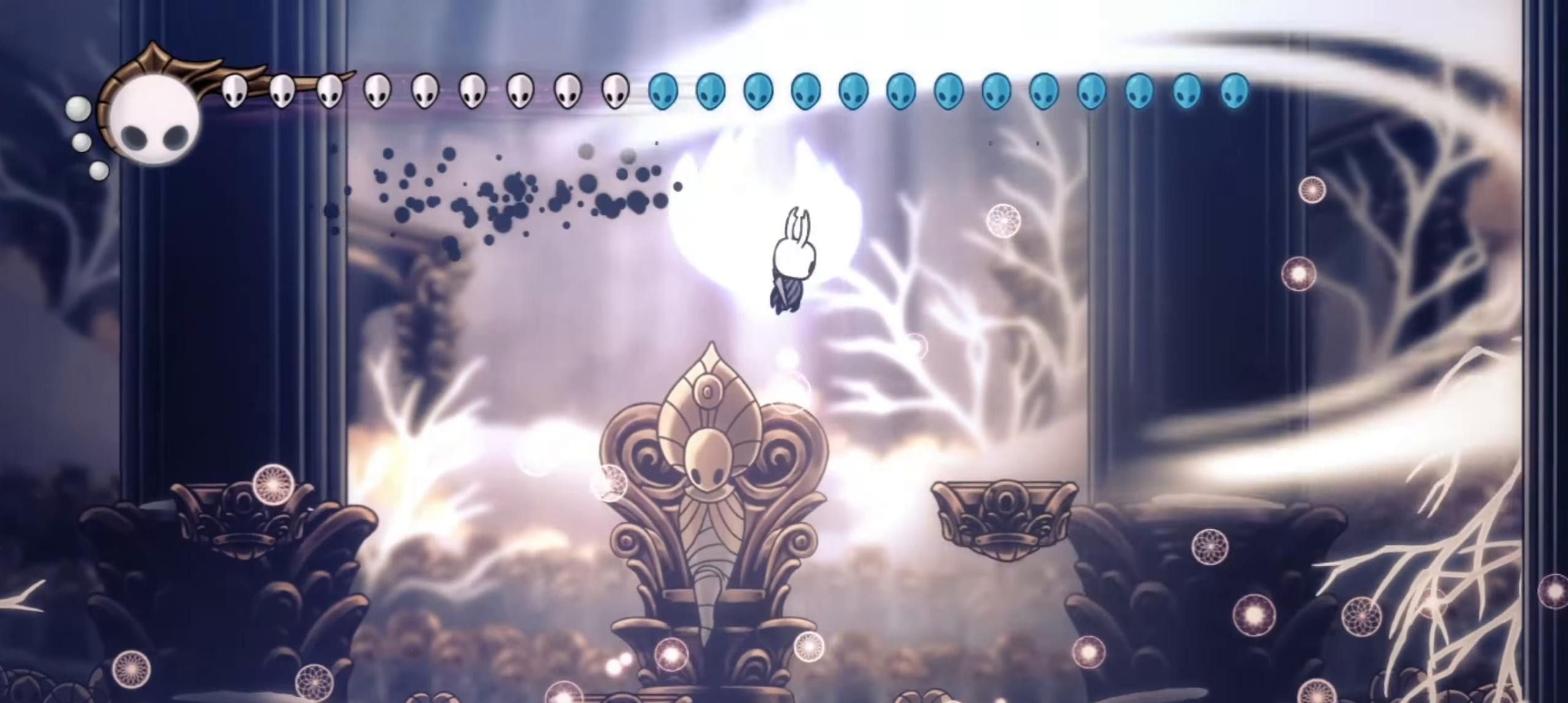
{"keys": ["x"], "events": [[233, "z", "up"], [500, "right", "up"]]}
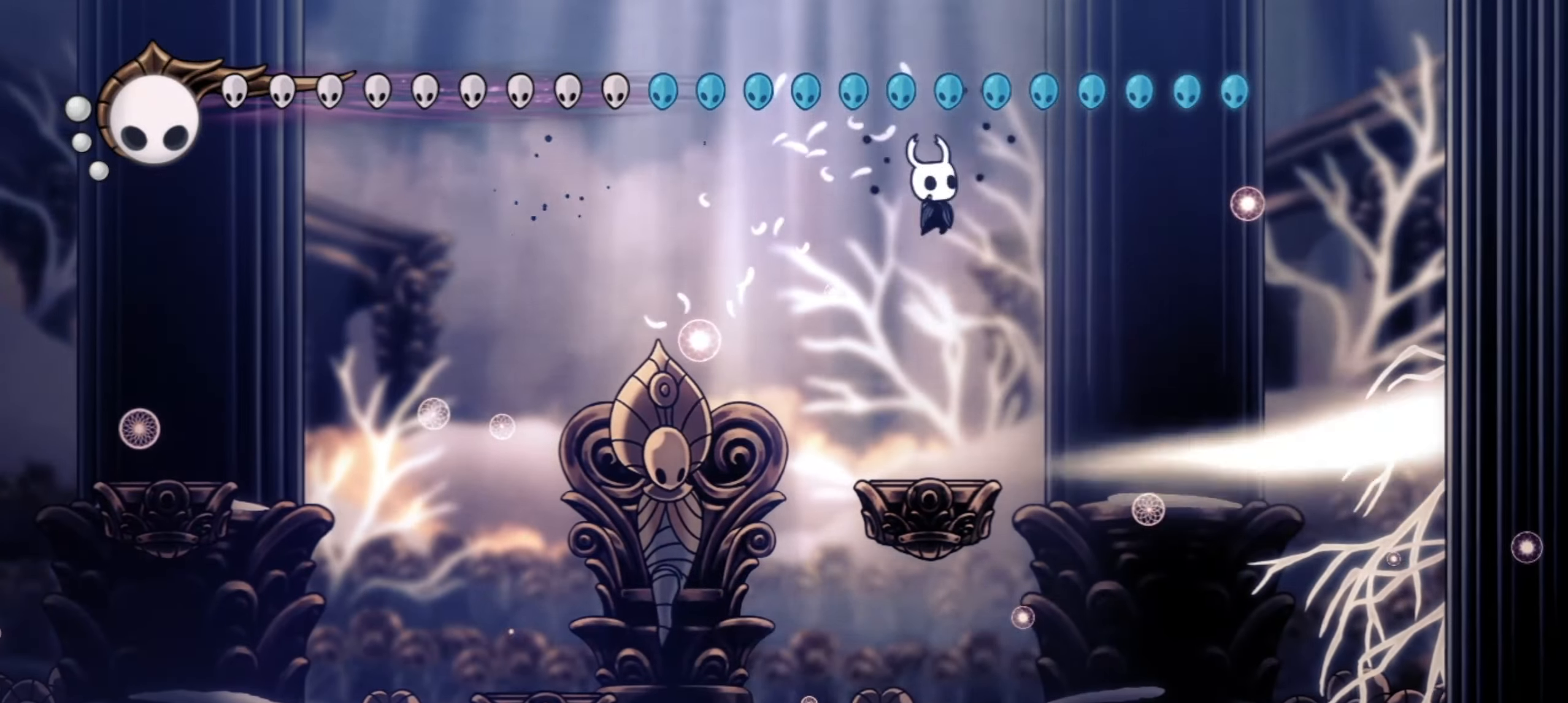
{"keys": ["left", "x"], "events": [[433, "left", "down"]]}
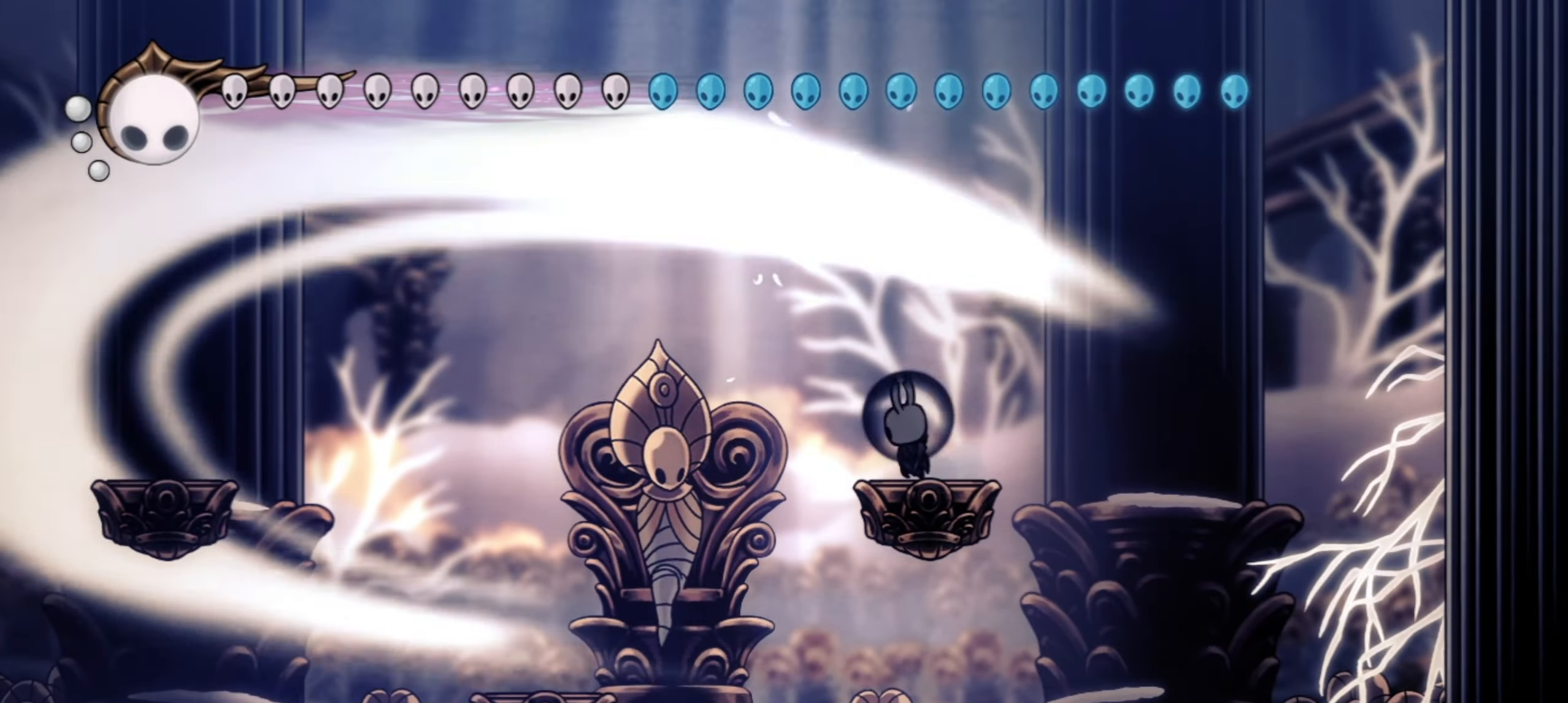
{"keys": ["c", "left", "x"], "events": [[500, "c", "down"]]}
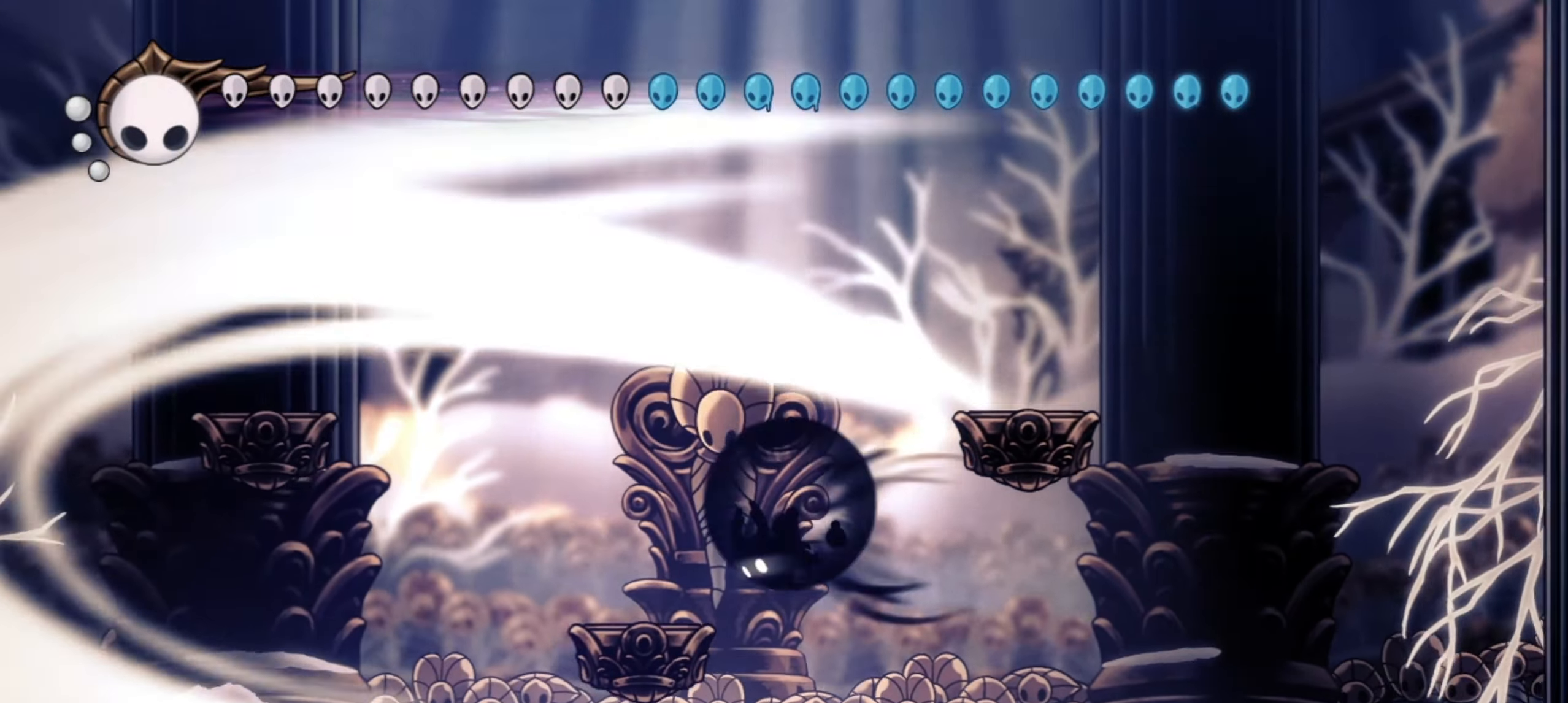
{"keys": ["right", "z"], "events": [[50, "x", "up"], [67, "c", "up"], [83, "left", "up"], [233, "right", "down"], [500, "z", "down"]]}